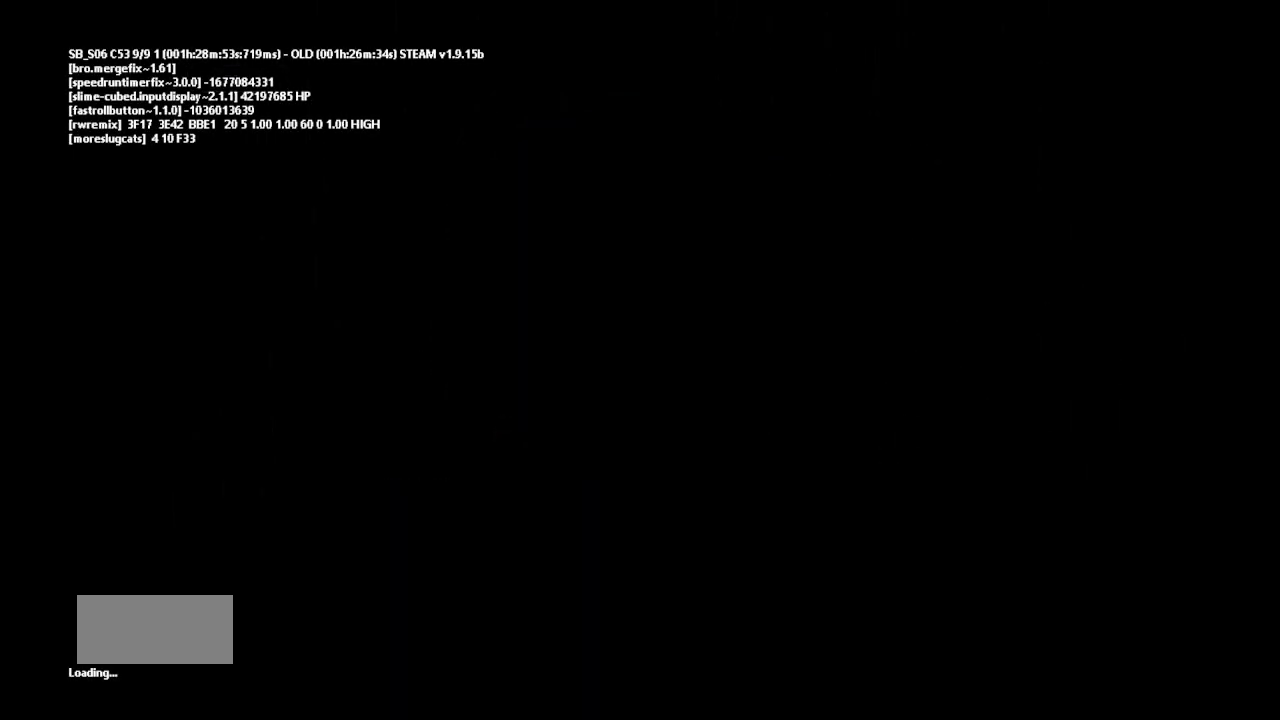
Gameplay with keyboard and mouse; each line is a JSON object with the keys held at the frame after it. "events" lists presses ("down") and releases ("up") of "down", "g", "j", "left", "r", "right", "t" and "up" between this image and that frame as [ms after this image, input, new state], when the widget could be followed in between. No other keys are recorded. Mouse buttons are not recorded. Not read: mouse_move.
{"keys": ["g"], "events": [[217, "up", "down"], [333, "g", "down"], [333, "left", "down"], [383, "g", "up"], [450, "g", "down"], [450, "up", "up"], [500, "left", "up"]]}
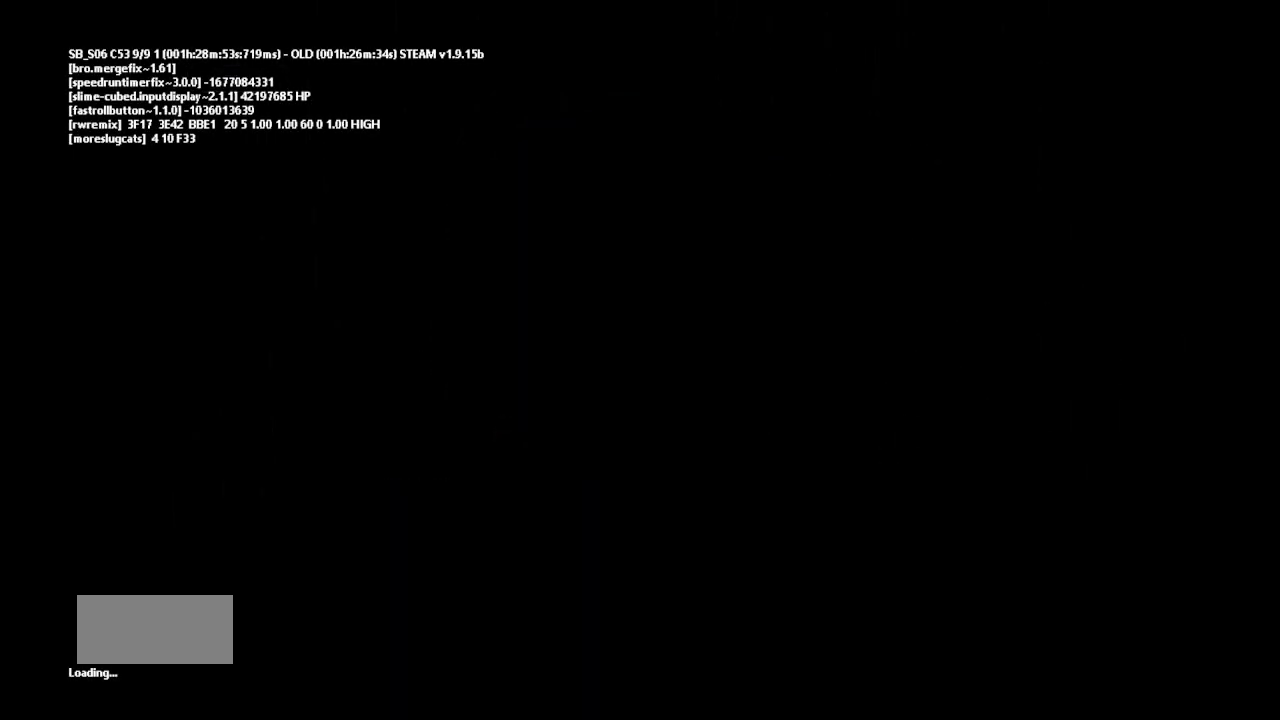
{"keys": [], "events": [[67, "g", "up"], [200, "g", "down"], [300, "g", "up"], [400, "g", "down"], [500, "g", "up"]]}
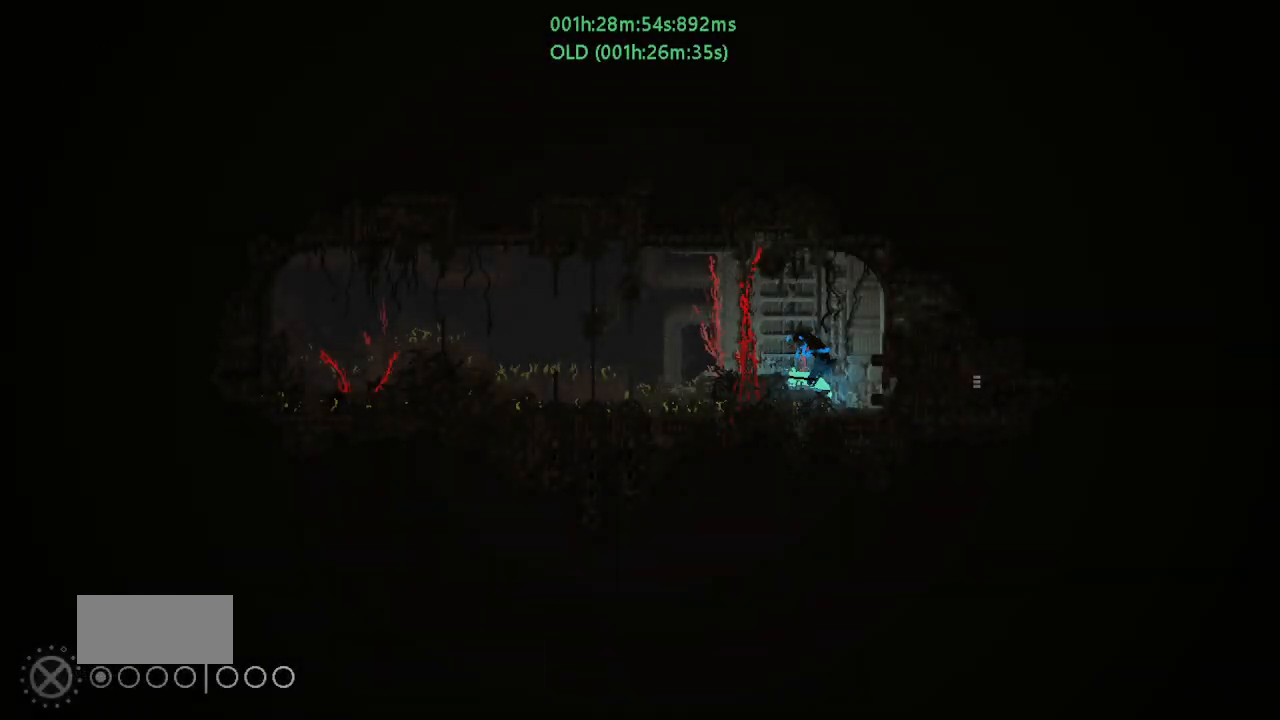
{"keys": [], "events": [[50, "right", "down"], [450, "right", "up"]]}
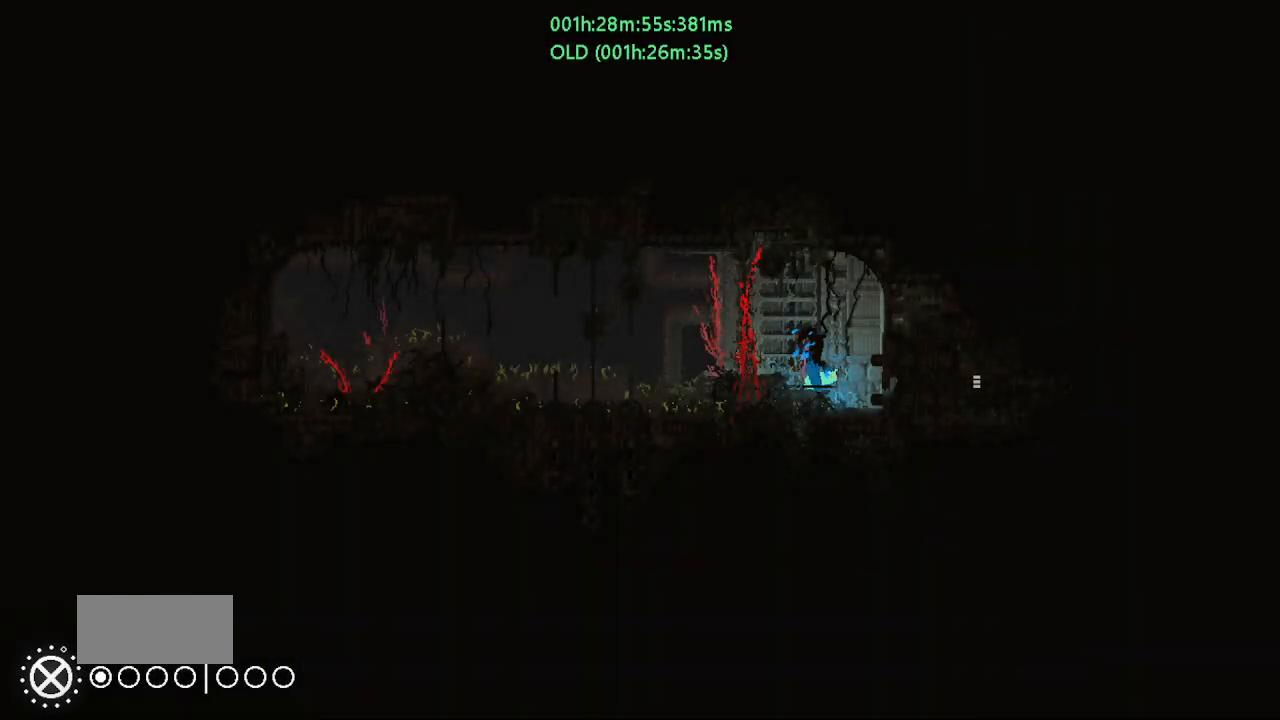
{"keys": [], "events": [[167, "right", "down"], [367, "right", "up"]]}
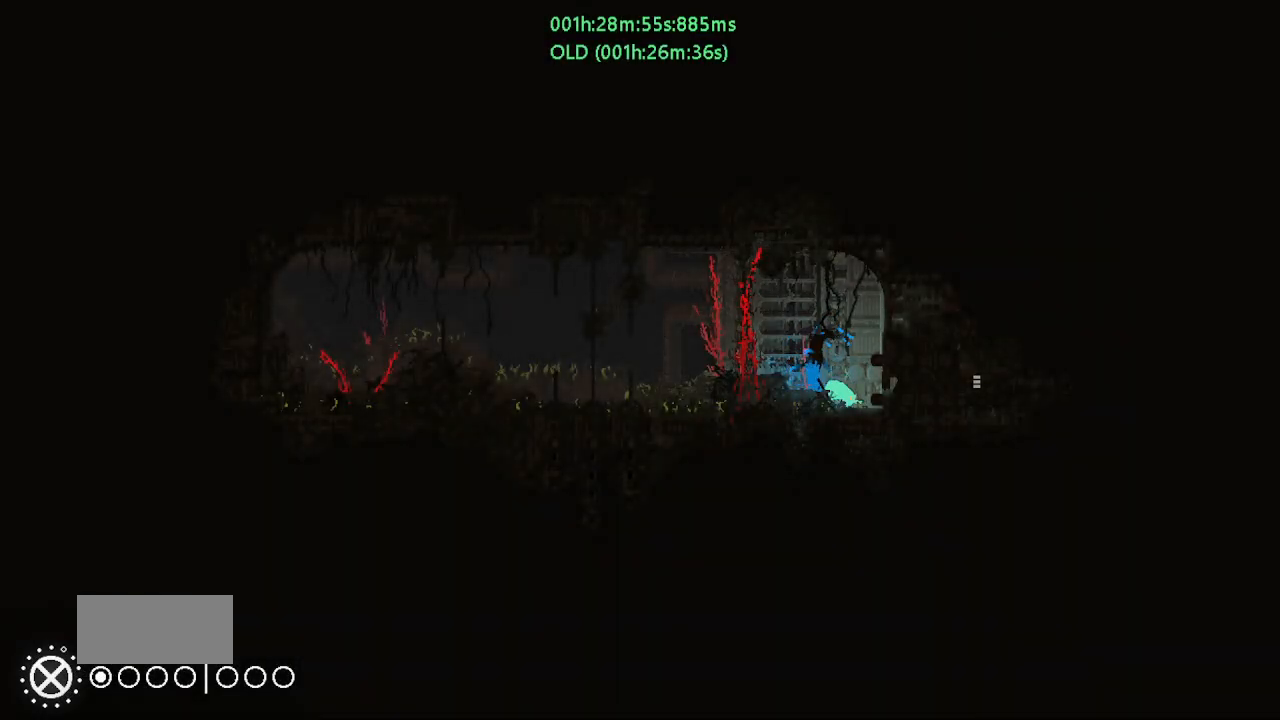
{"keys": [], "events": [[100, "up", "down"], [183, "up", "up"]]}
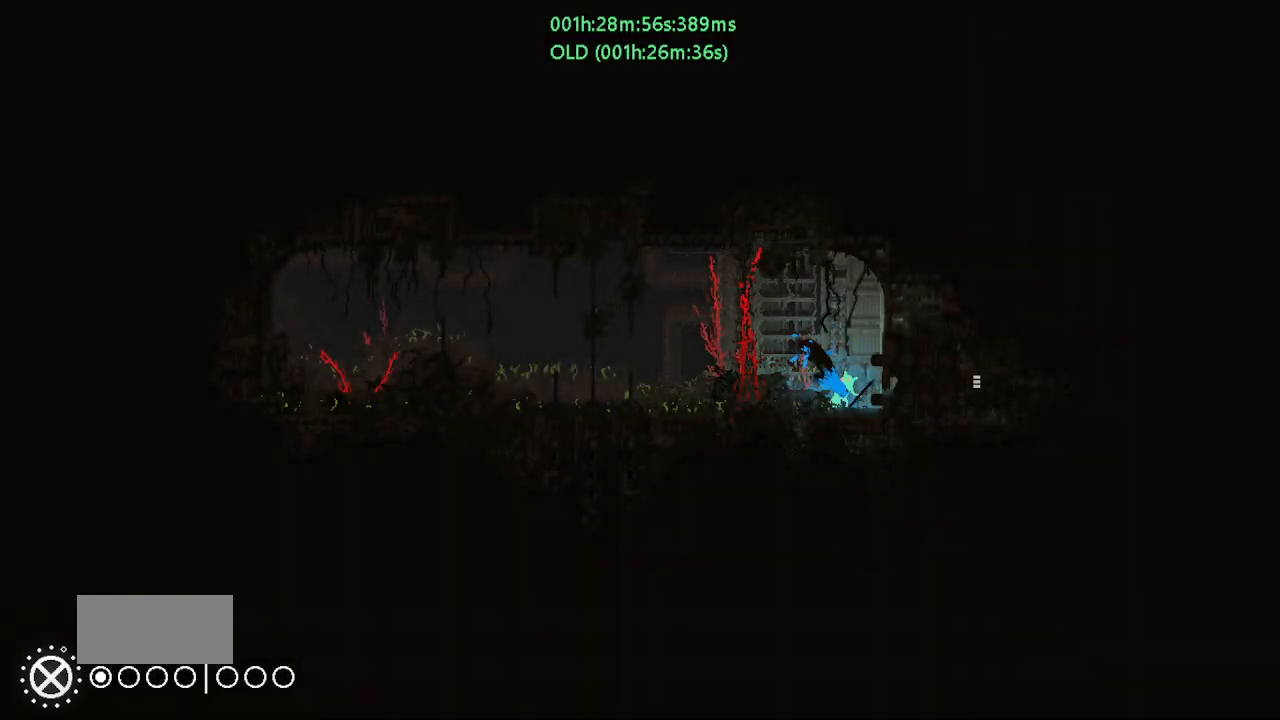
{"keys": [], "events": []}
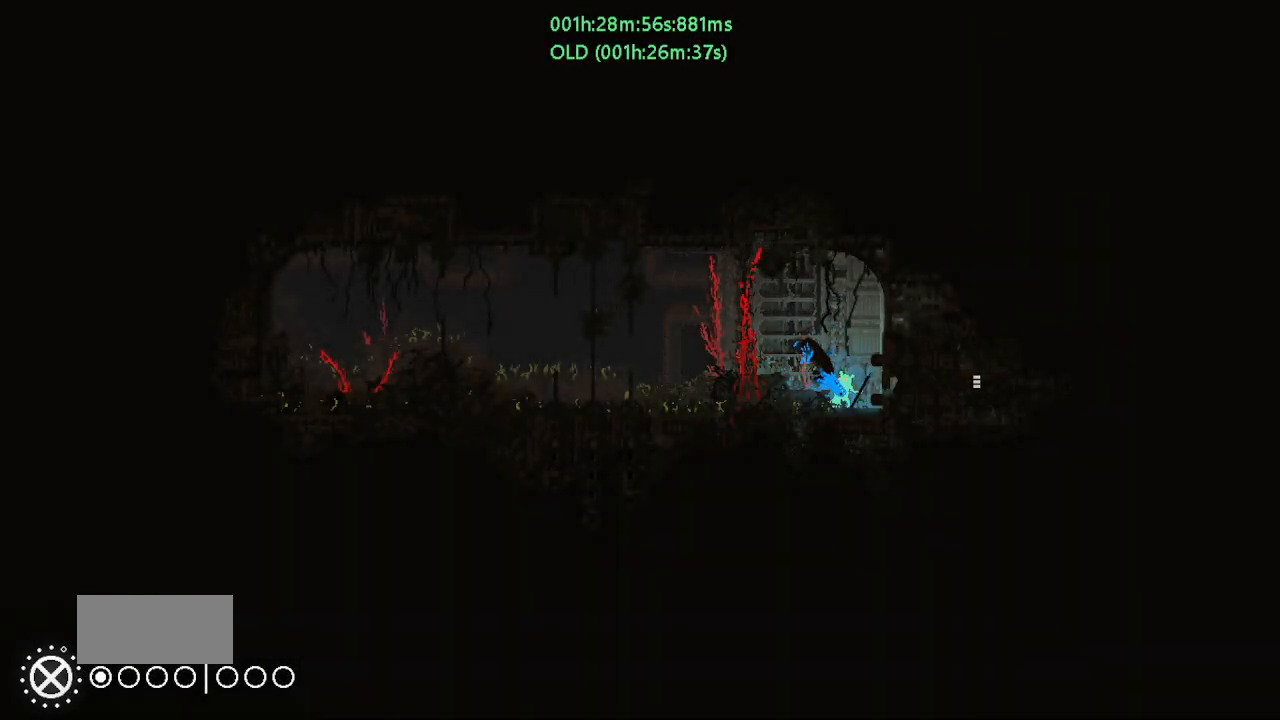
{"keys": [], "events": []}
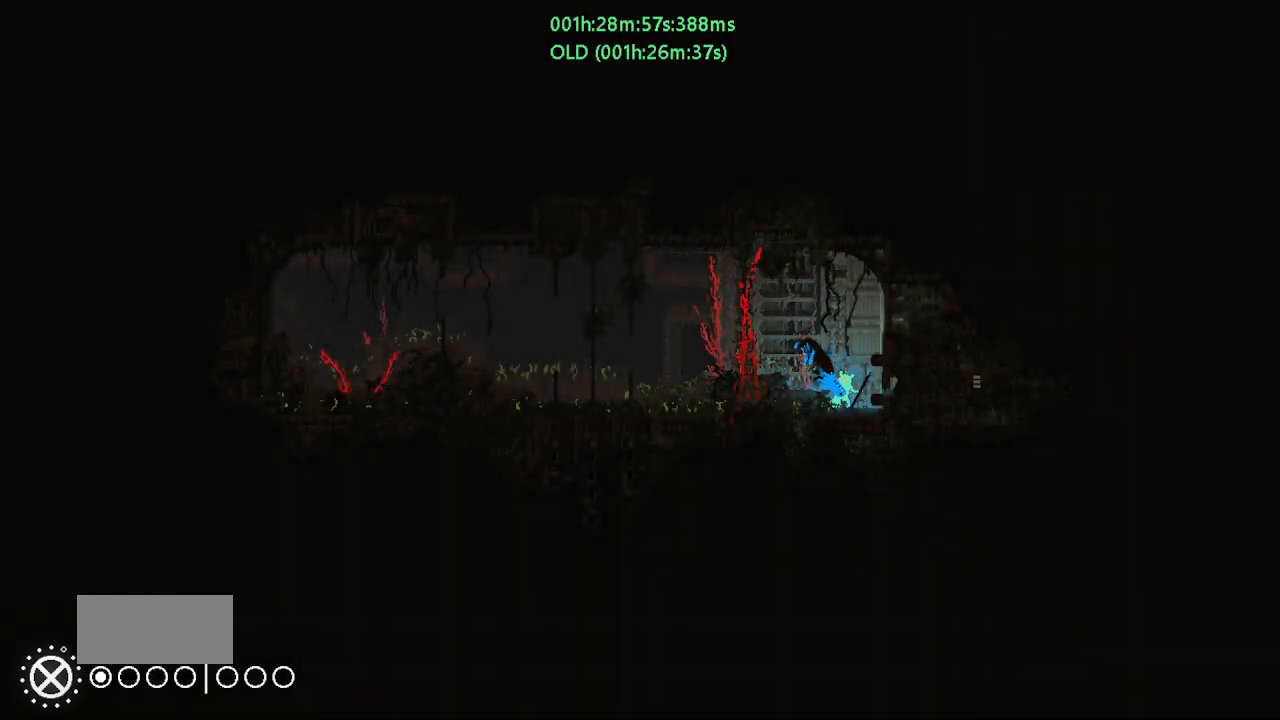
{"keys": ["right"], "events": [[217, "left", "down"], [250, "left", "up"], [267, "right", "down"], [350, "right", "up"], [400, "left", "down"], [467, "left", "up"], [500, "right", "down"]]}
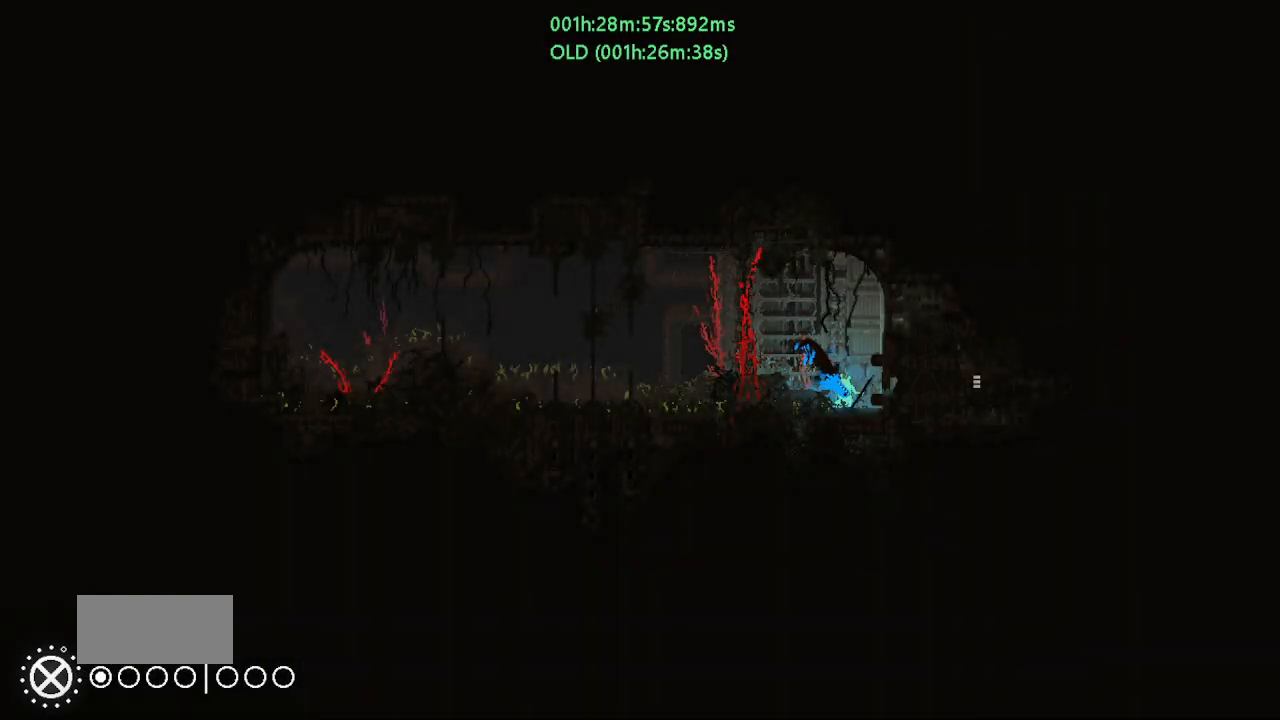
{"keys": ["right"], "events": [[50, "right", "up"], [83, "left", "down"], [150, "left", "up"], [150, "right", "down"], [217, "right", "up"], [267, "left", "down"], [317, "left", "up"], [317, "right", "down"], [400, "right", "up"], [450, "left", "down"], [500, "left", "up"], [500, "right", "down"]]}
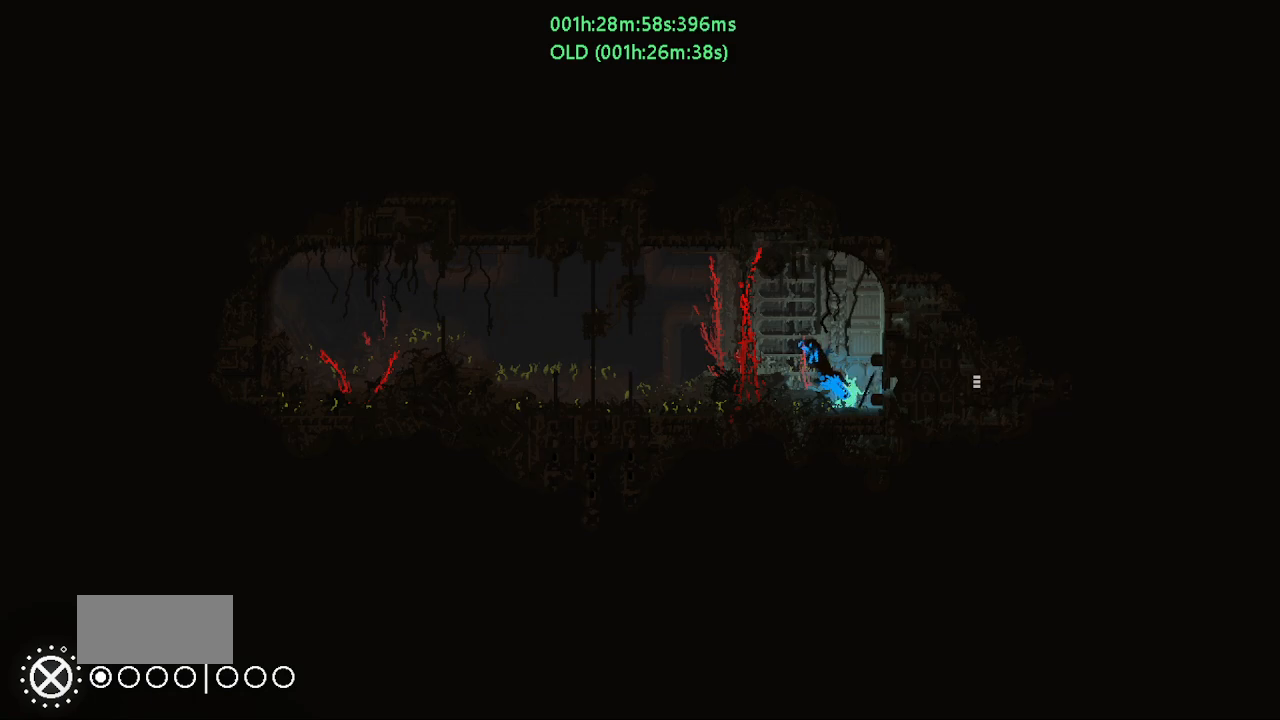
{"keys": ["left"], "events": [[67, "right", "up"], [117, "left", "down"], [183, "left", "up"], [217, "right", "down"], [233, "right", "up"], [283, "left", "down"], [367, "left", "up"], [367, "right", "down"], [433, "right", "up"], [467, "left", "down"]]}
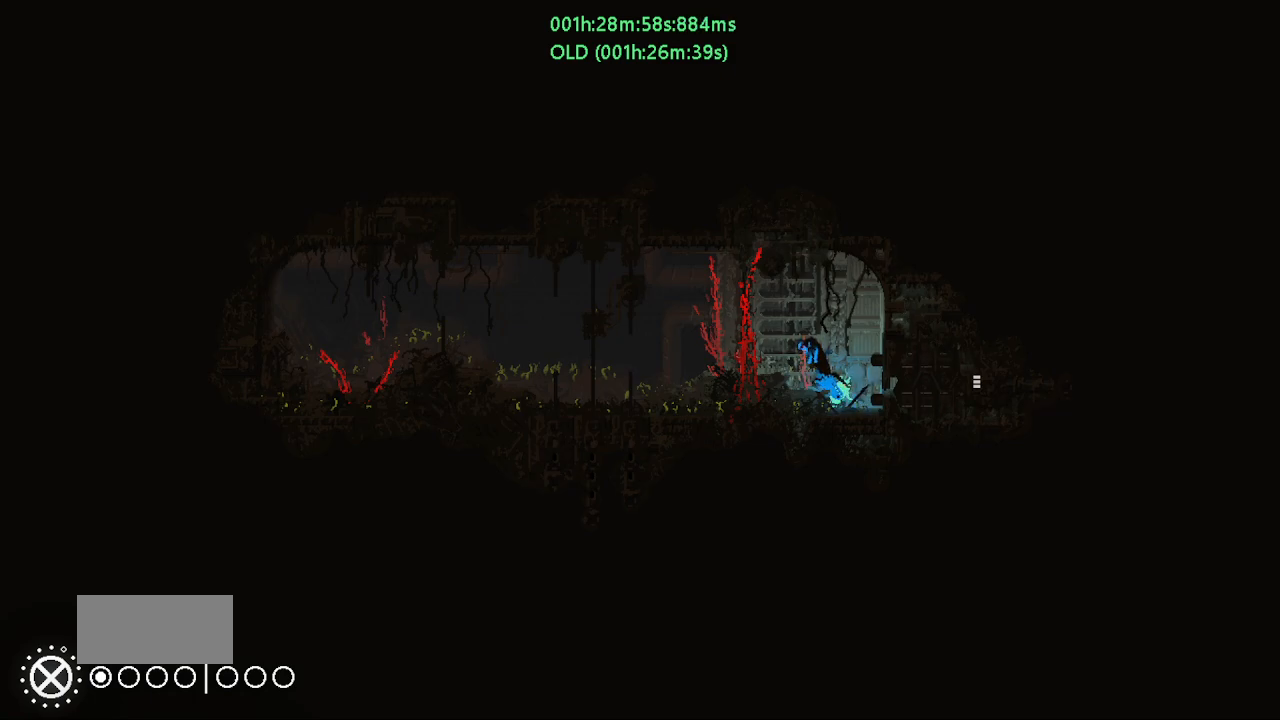
{"keys": [], "events": [[50, "left", "up"], [67, "right", "down"], [133, "right", "up"], [150, "left", "down"], [250, "left", "up"], [250, "right", "down"], [333, "left", "down"], [333, "right", "up"], [400, "left", "up"]]}
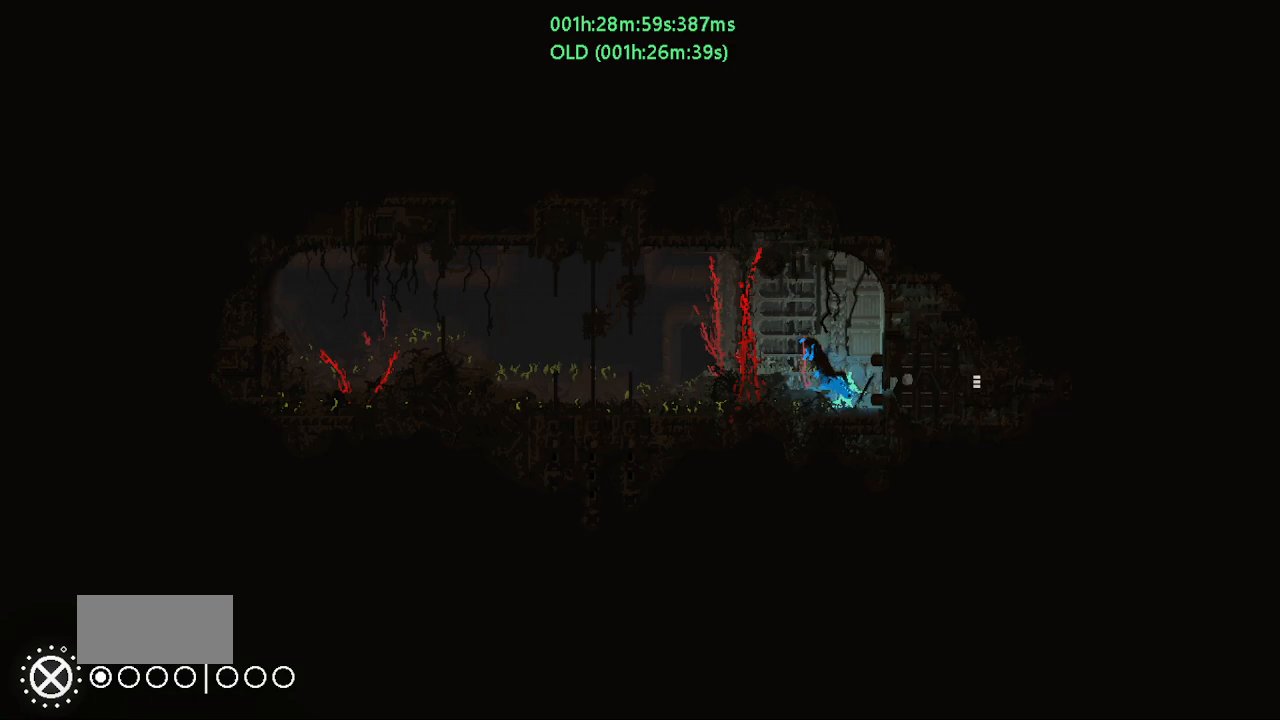
{"keys": ["down"], "events": [[33, "up", "down"], [100, "up", "up"], [400, "down", "down"]]}
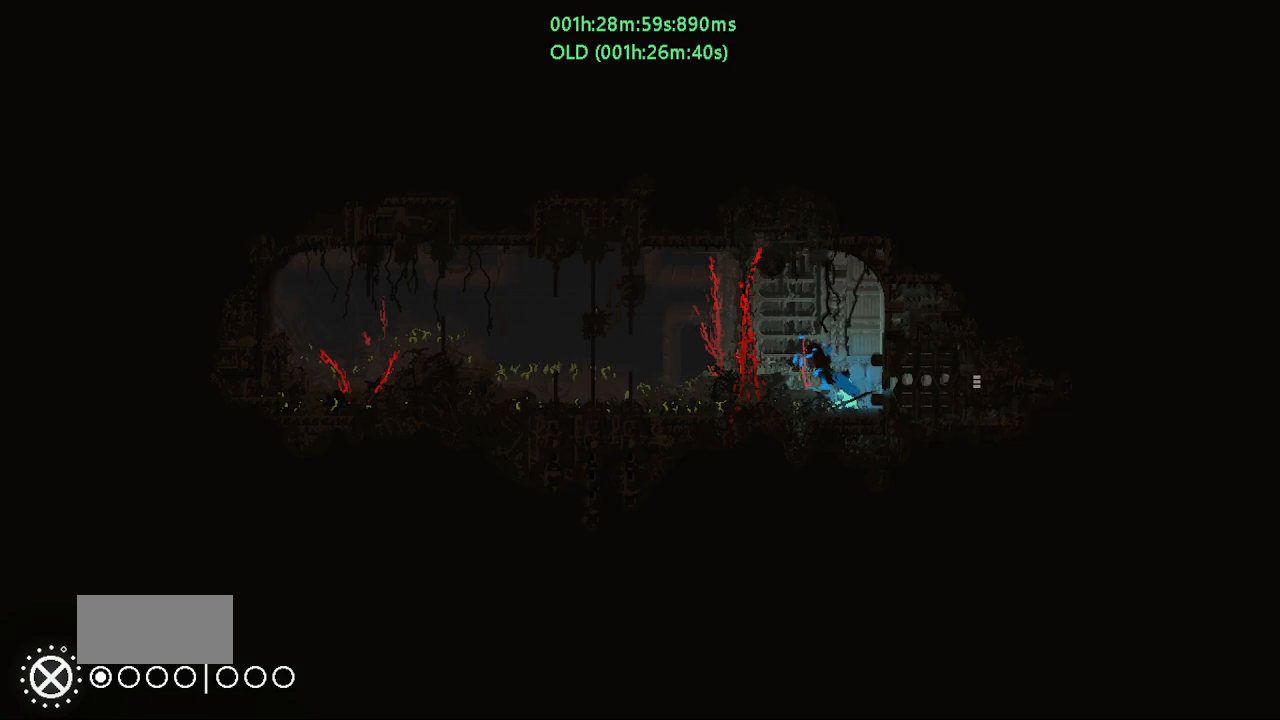
{"keys": [], "events": [[150, "down", "up"], [317, "up", "down"], [450, "up", "up"]]}
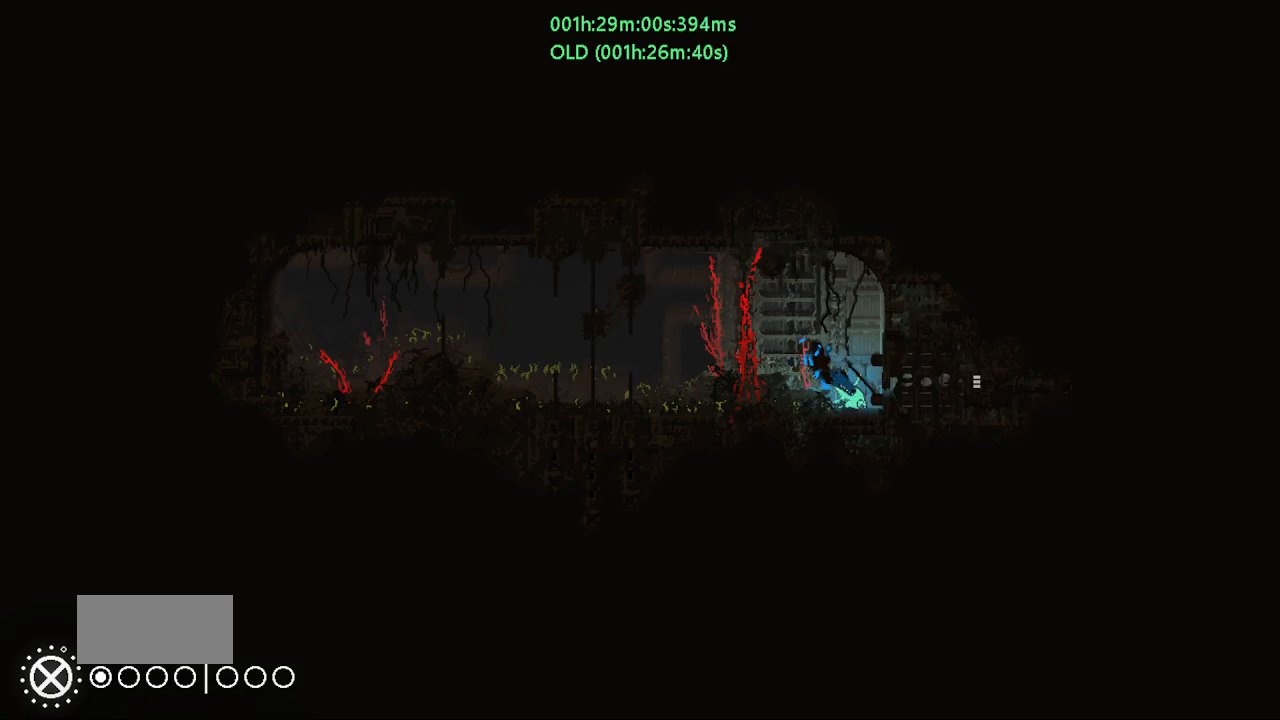
{"keys": [], "events": []}
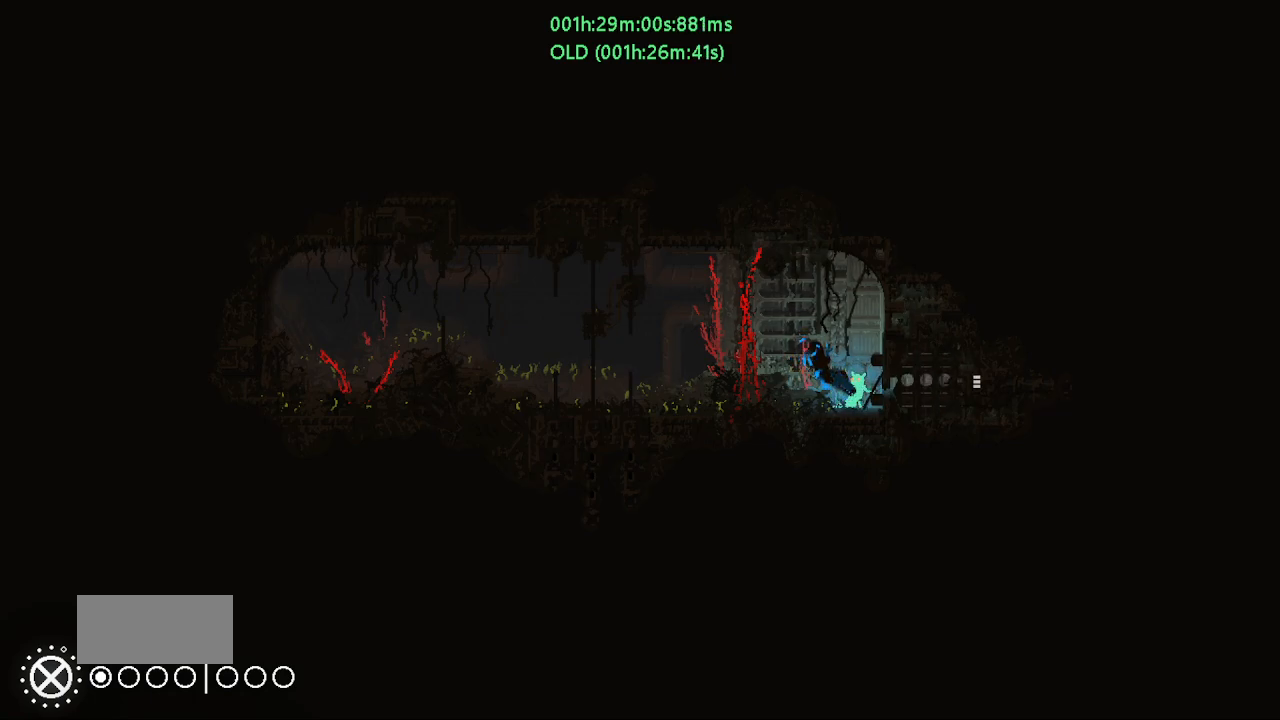
{"keys": ["right"], "events": [[433, "right", "down"]]}
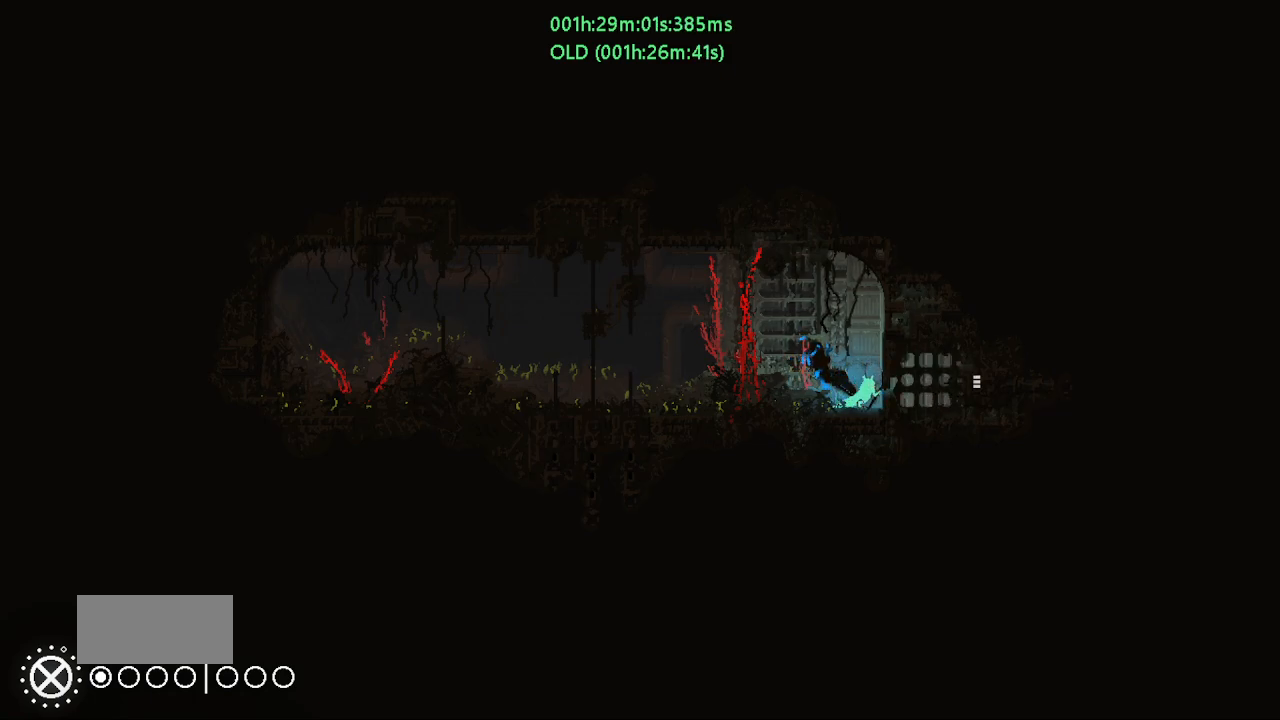
{"keys": [], "events": [[133, "right", "up"]]}
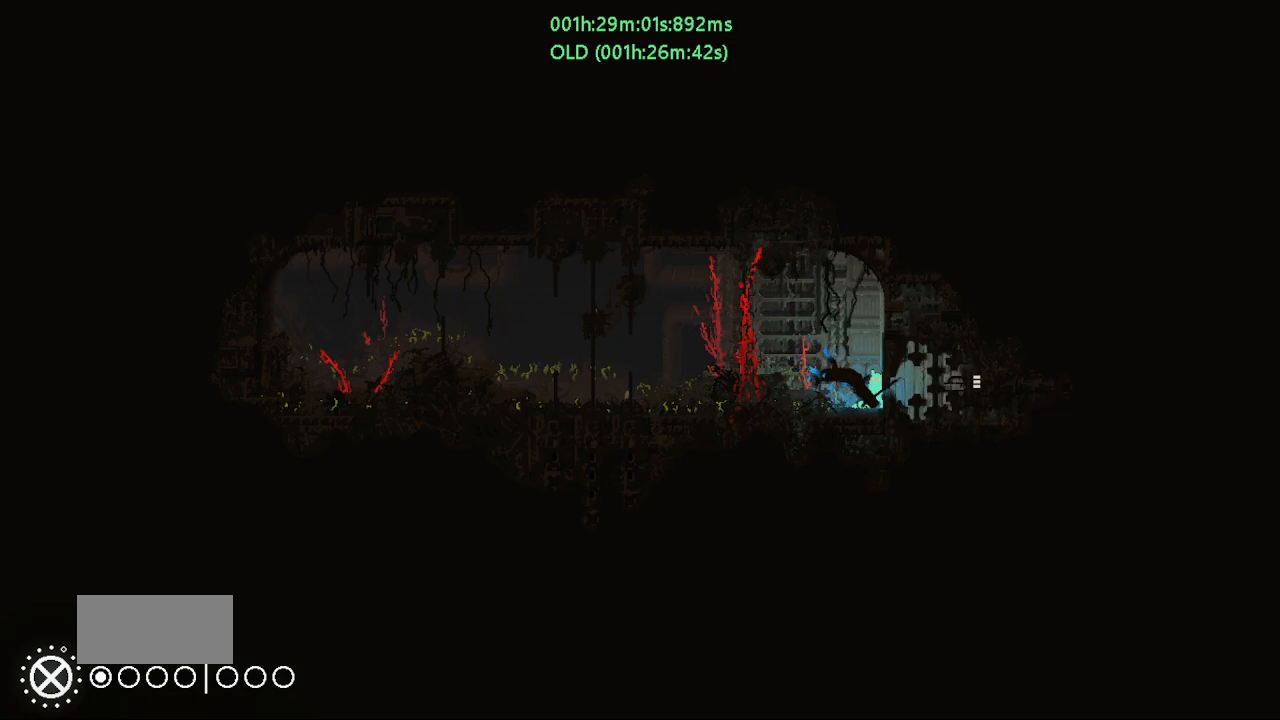
{"keys": ["right"], "events": [[250, "right", "down"]]}
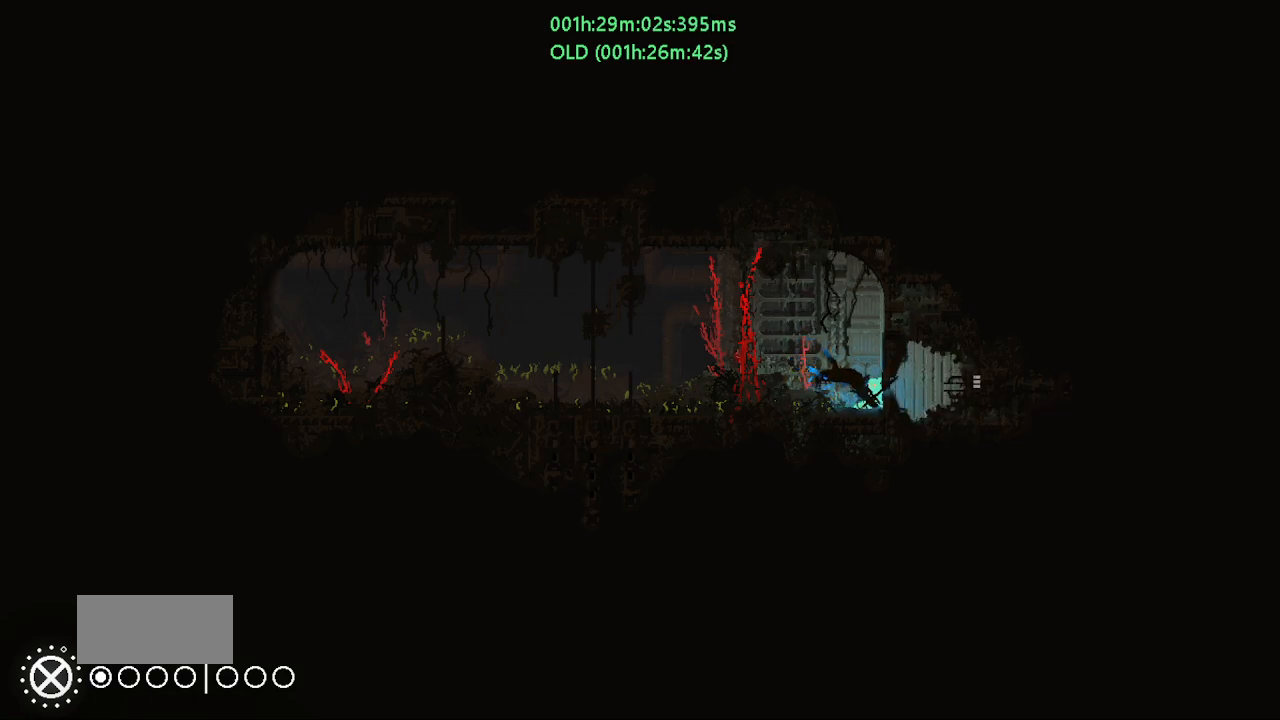
{"keys": ["right"], "events": []}
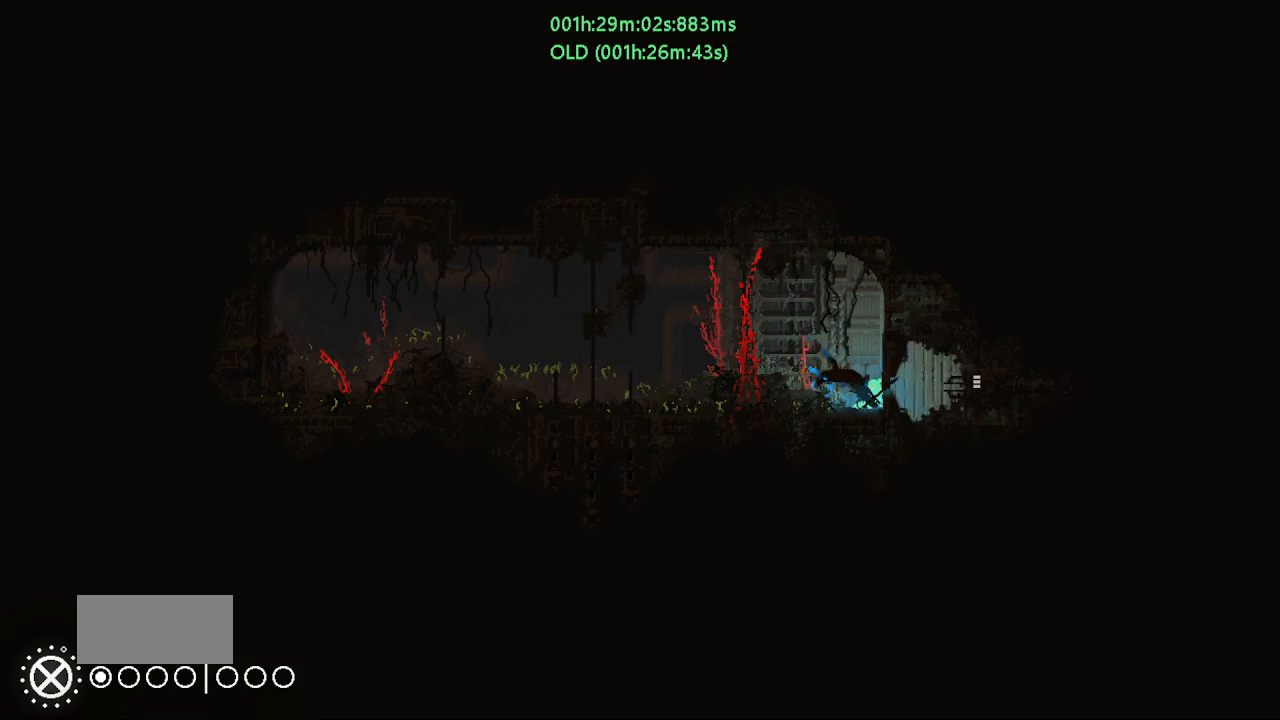
{"keys": ["right"], "events": []}
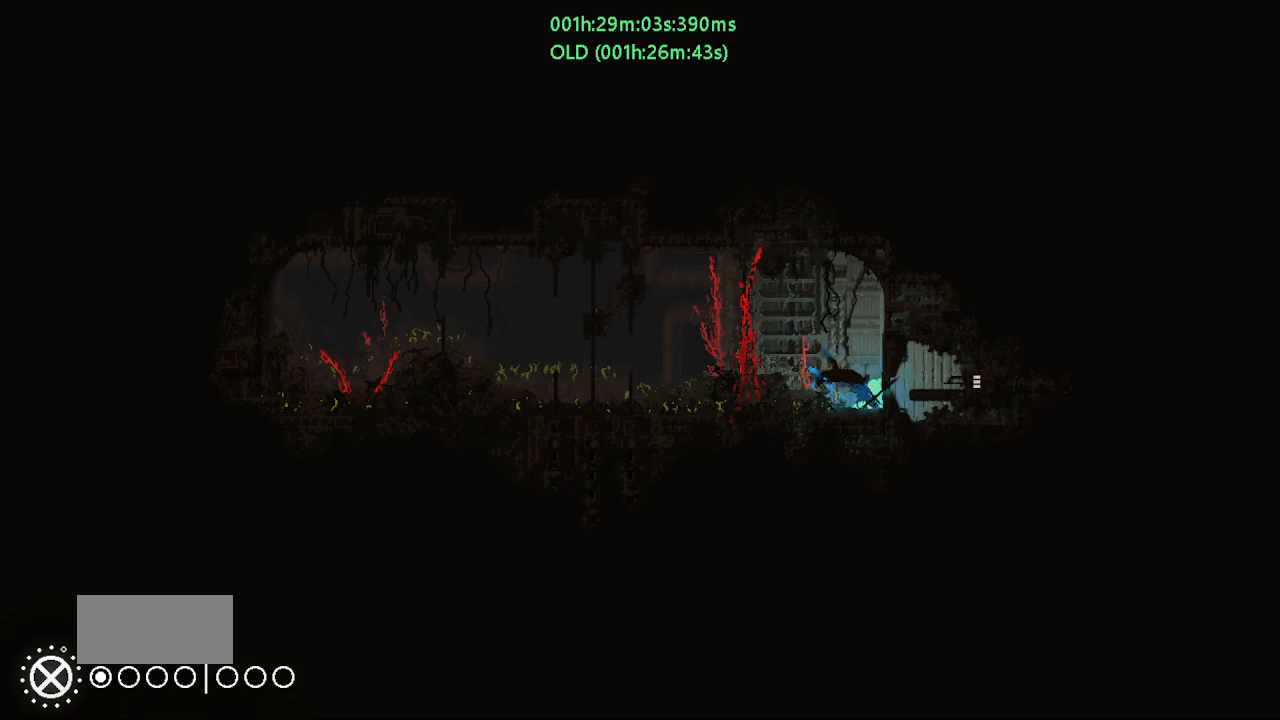
{"keys": ["right"], "events": []}
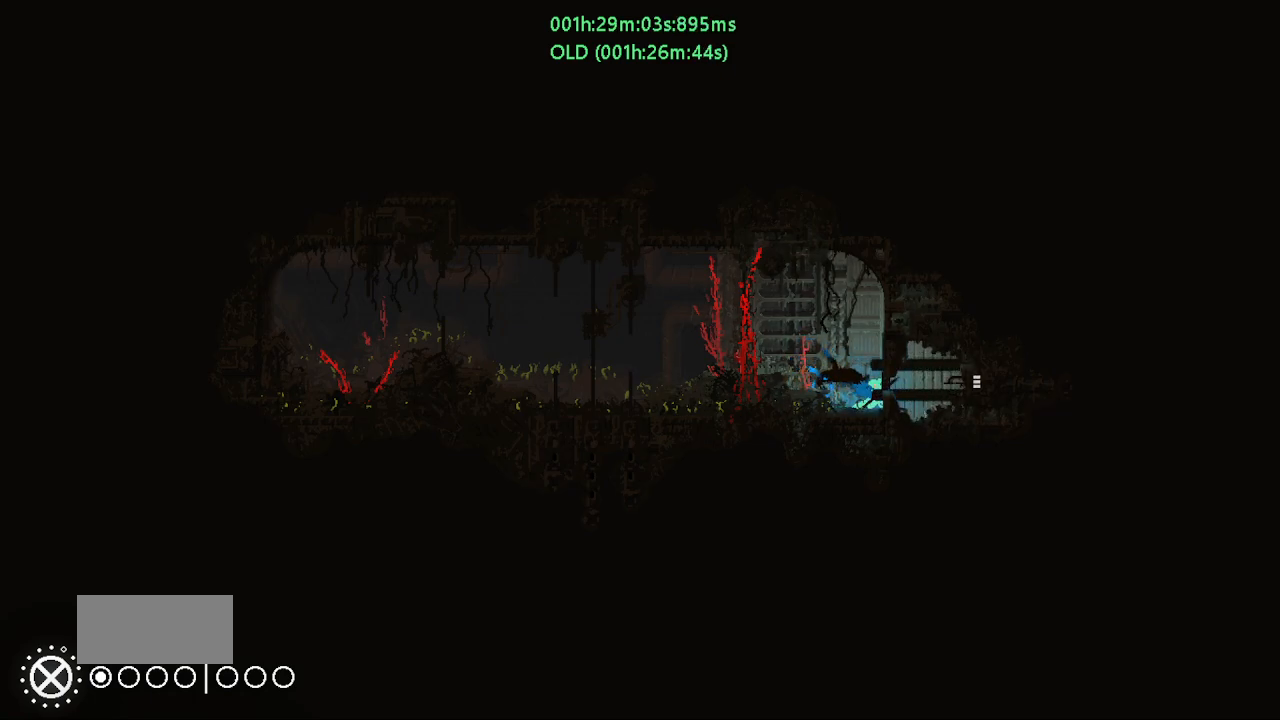
{"keys": ["right"], "events": [[233, "j", "down"], [283, "j", "up"]]}
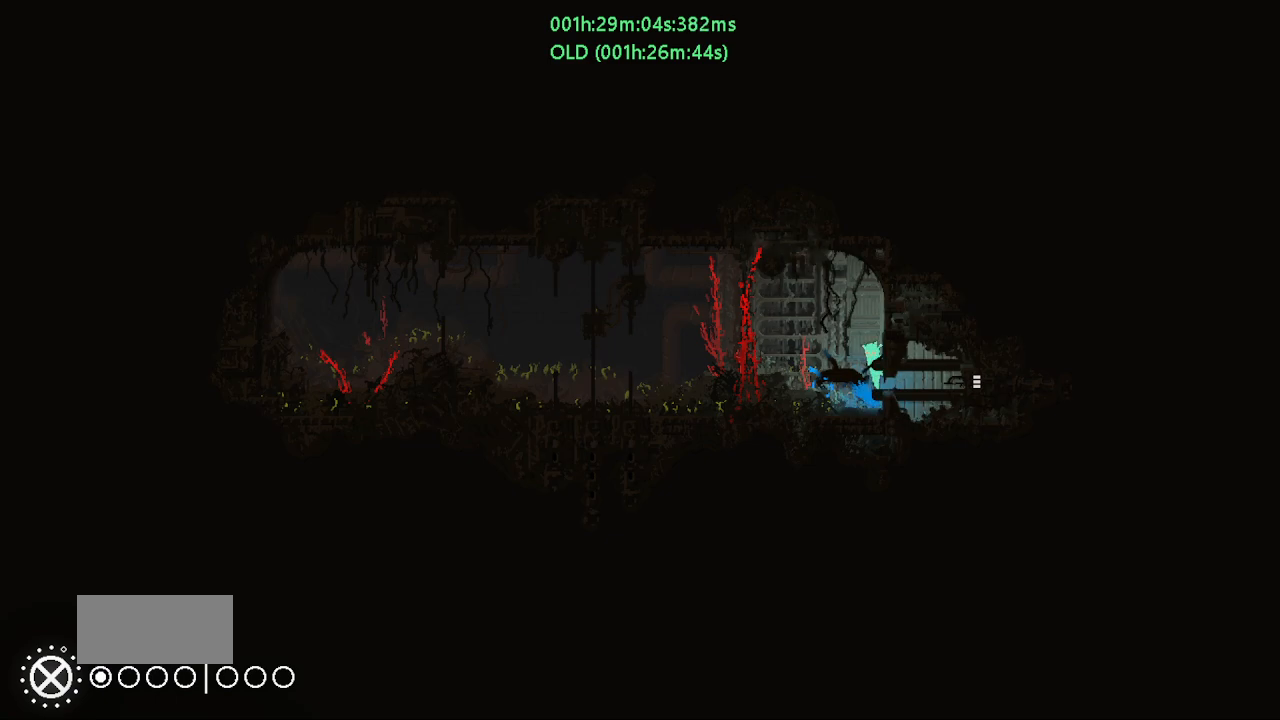
{"keys": ["right"], "events": []}
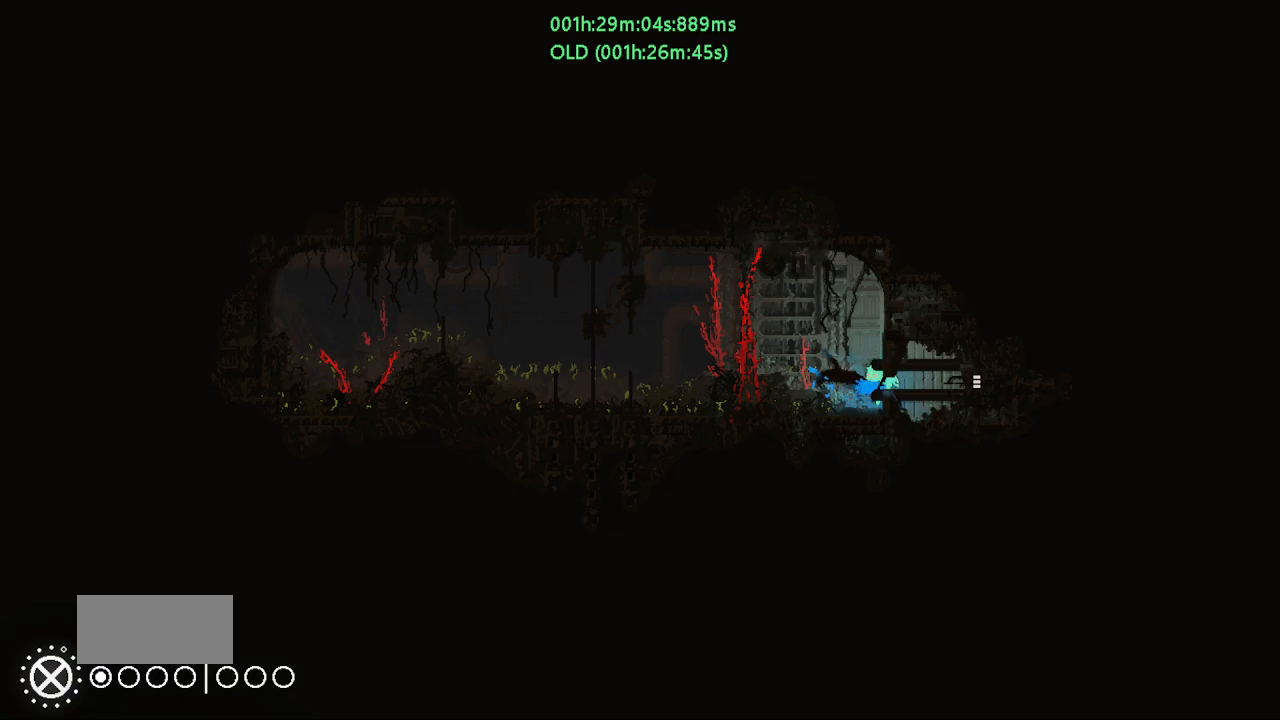
{"keys": ["right"], "events": []}
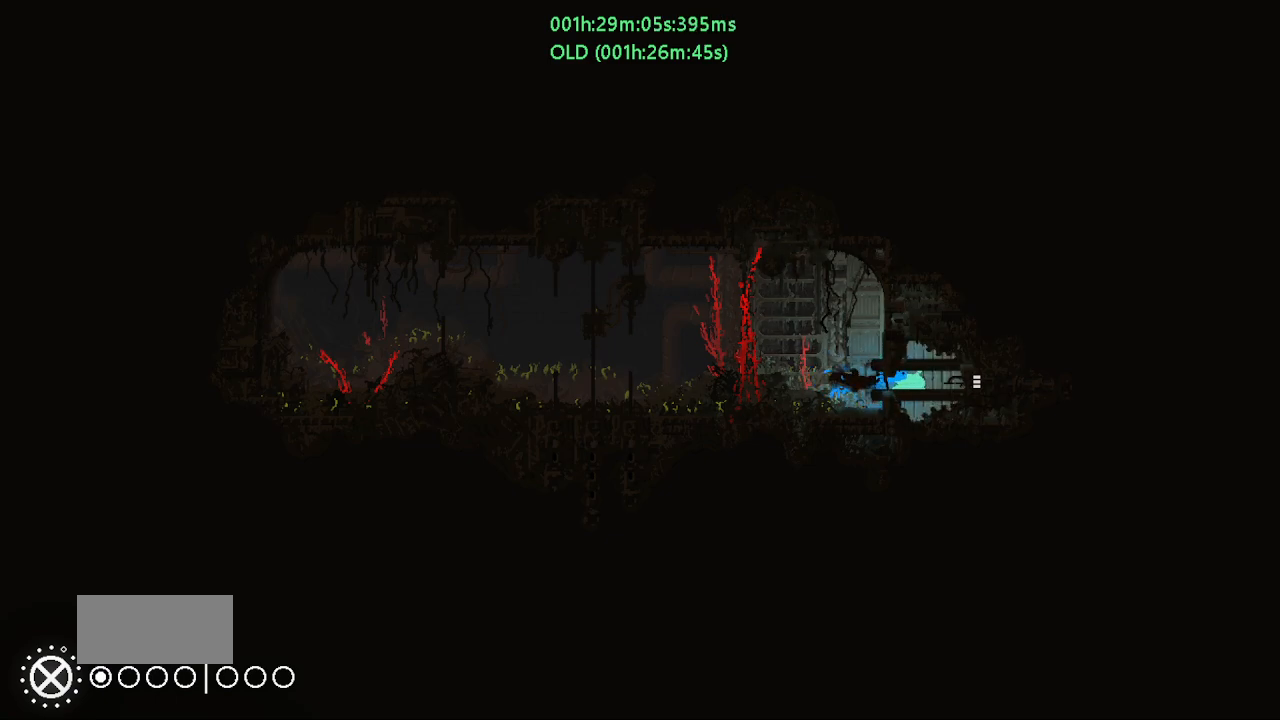
{"keys": ["right"], "events": []}
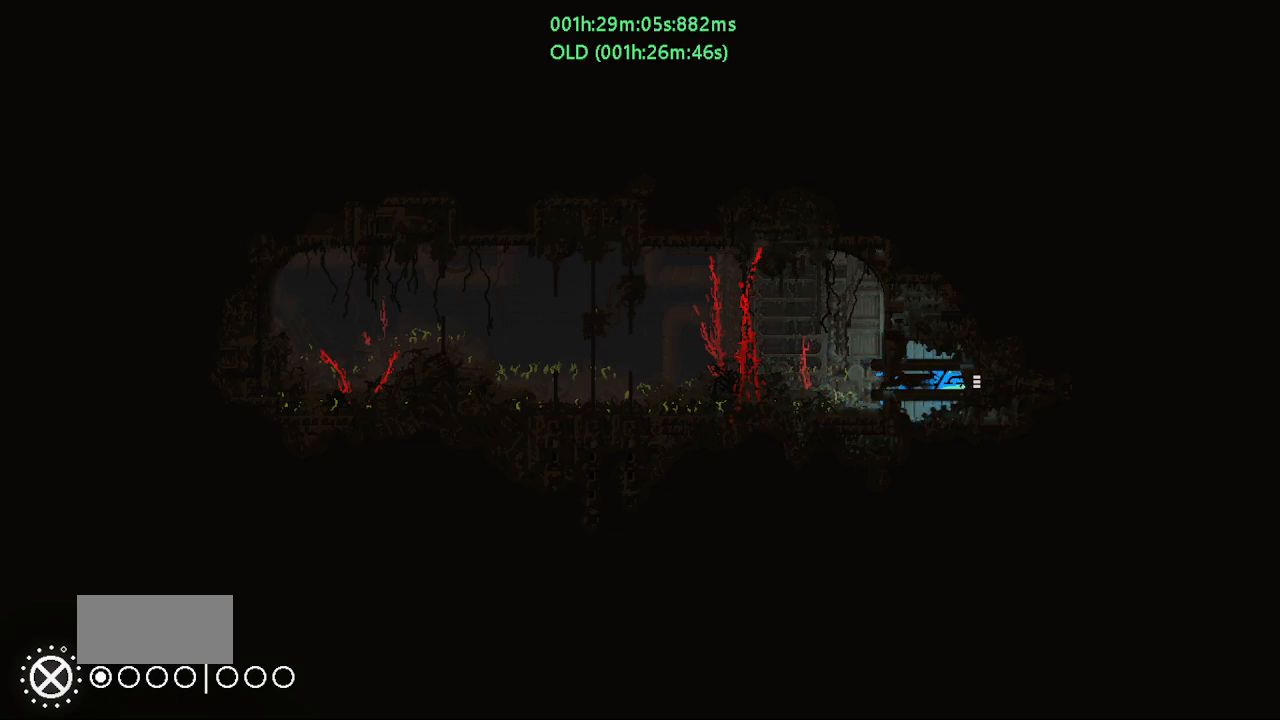
{"keys": ["right"], "events": []}
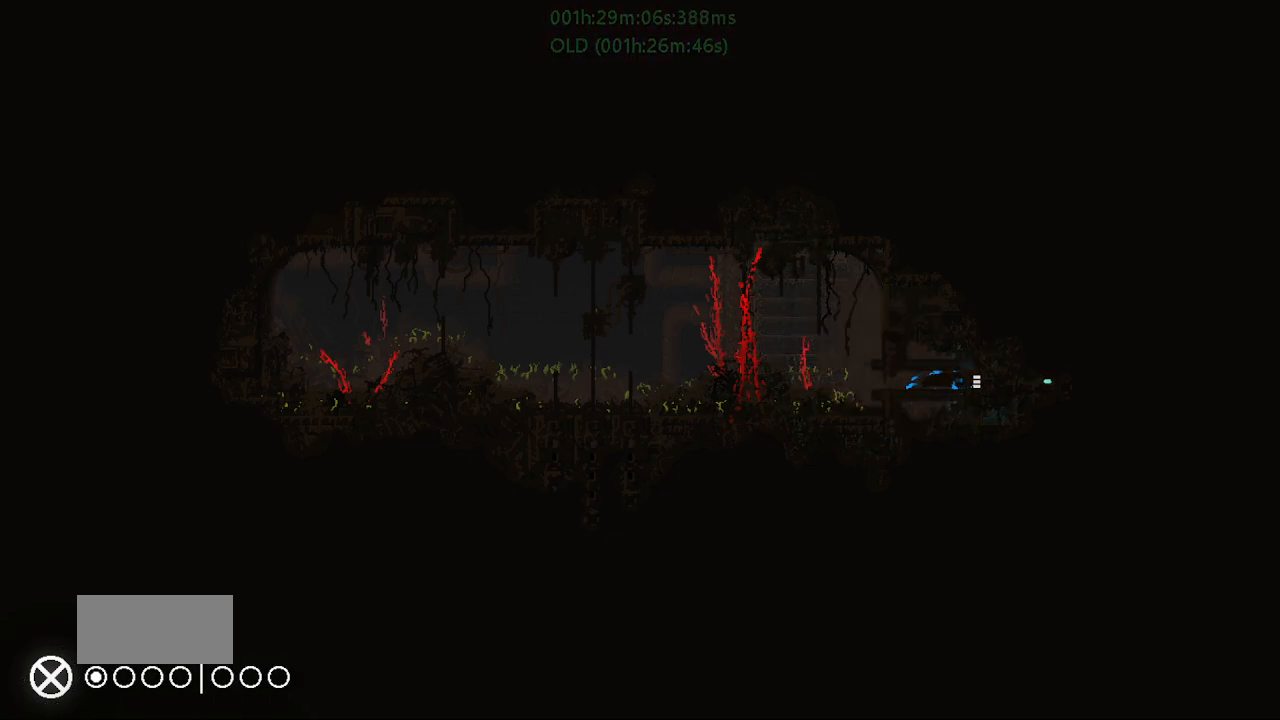
{"keys": ["right"], "events": []}
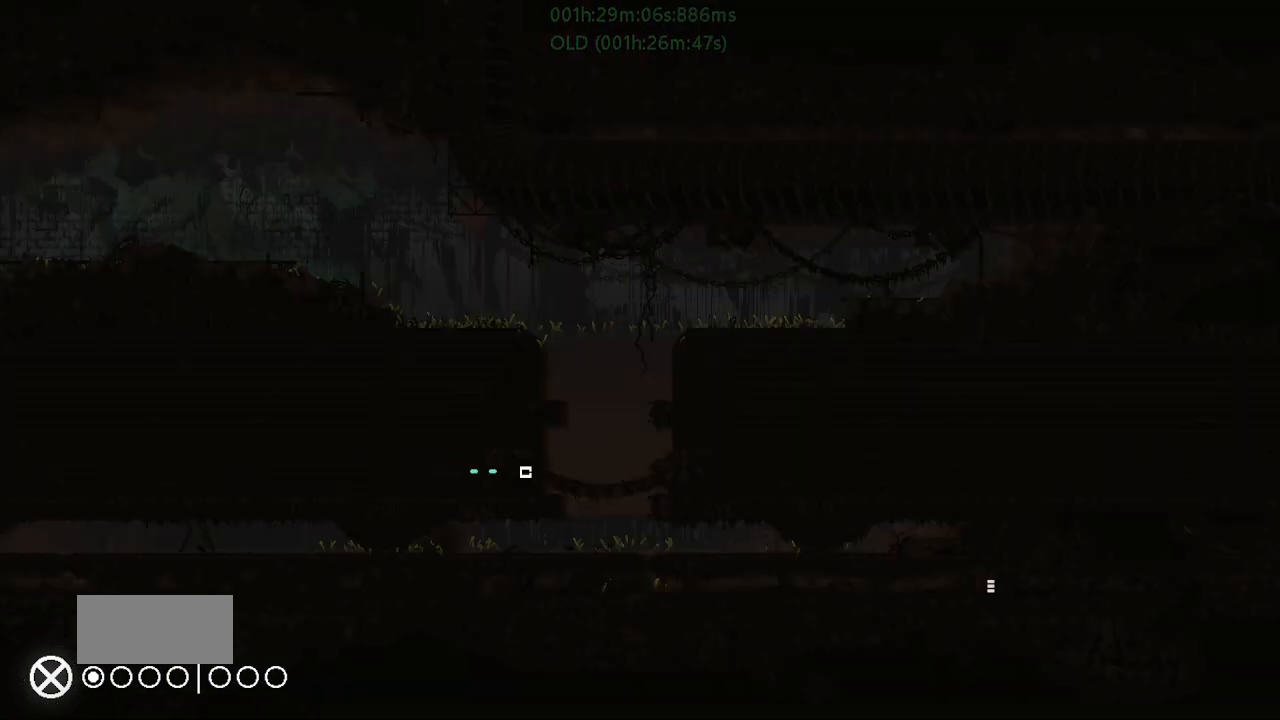
{"keys": ["down", "right"], "events": [[33, "j", "down"], [67, "j", "up"], [150, "j", "down"], [233, "j", "up"], [300, "down", "down"], [350, "right", "up"], [417, "right", "down"], [450, "down", "up"], [483, "down", "down"]]}